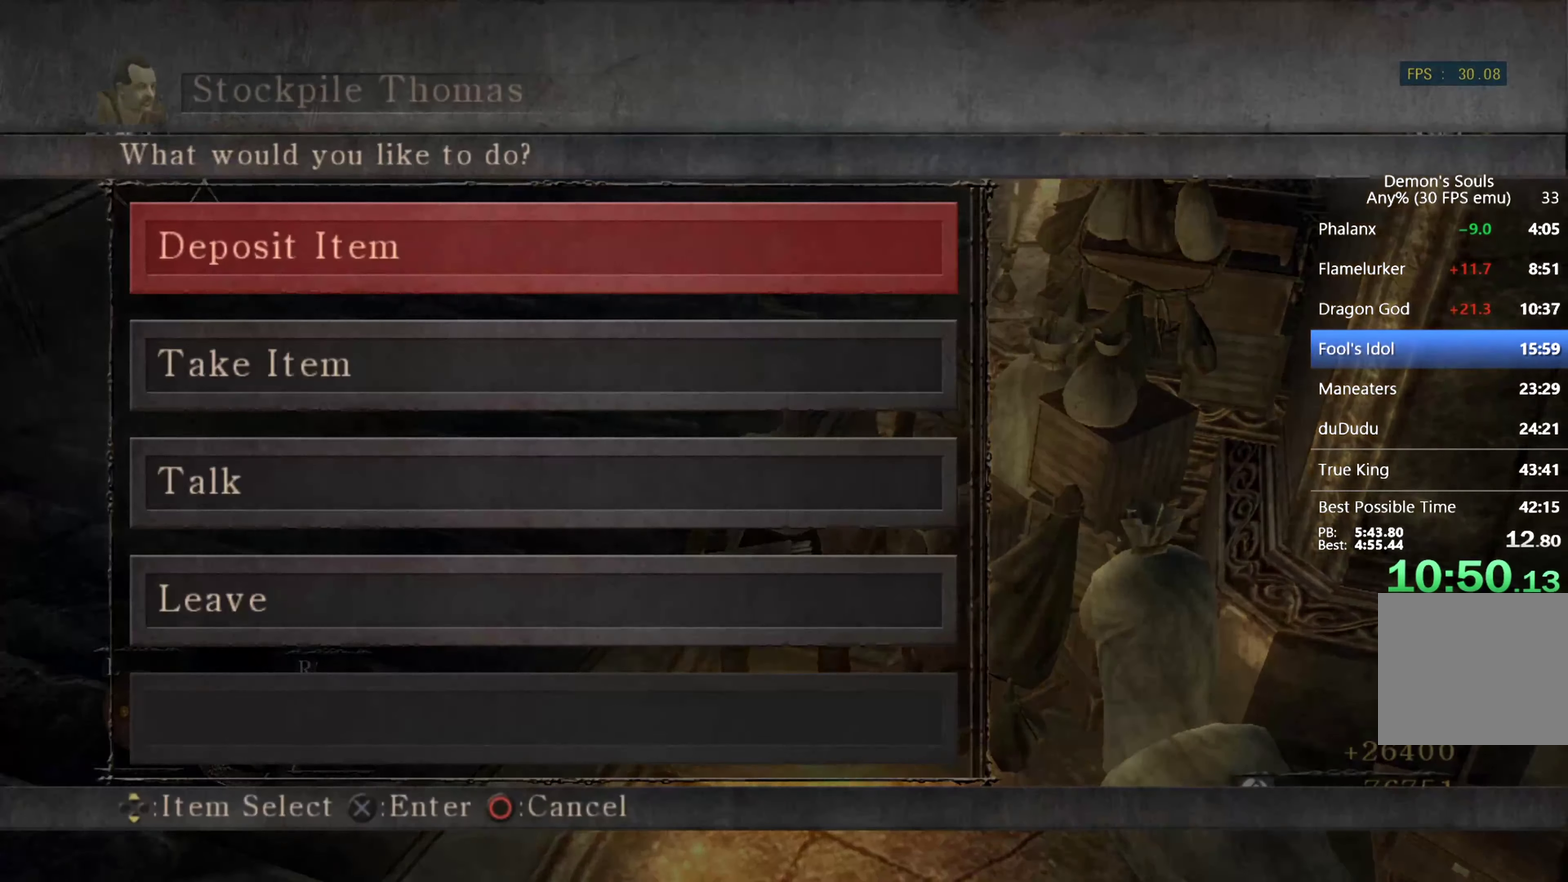
Gameplay with a controller (PlayStation layout); each line is a JSON object with the inputs held at the frame after it. "events" lists button and stick changes between this image and that frame as [ms after this image, input, new state], when the widget could be followed in between. This overlay highlights the sticks when they move; stick clicks (L3 R3) are not distinguishable.
{"buttons": ["DPAD_RIGHT"], "left_stick": "center", "right_stick": "center", "events": [[34, "CROSS", "up"], [467, "DPAD_RIGHT", "down"]]}
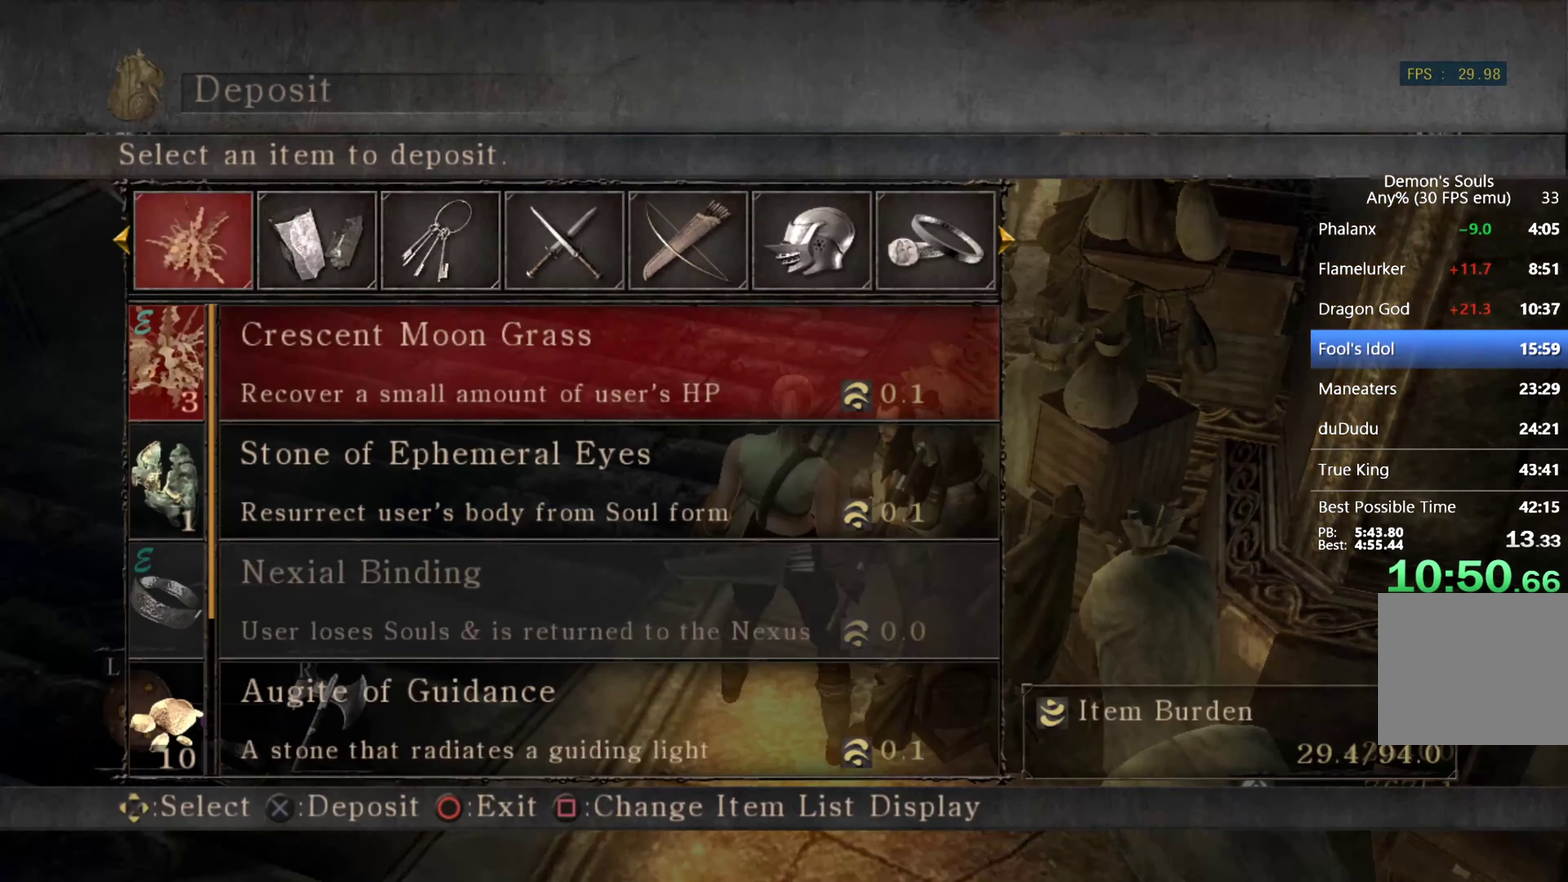
{"buttons": [], "left_stick": "center", "right_stick": "center", "events": [[100, "DPAD_RIGHT", "up"], [300, "CROSS", "down"], [434, "CROSS", "up"]]}
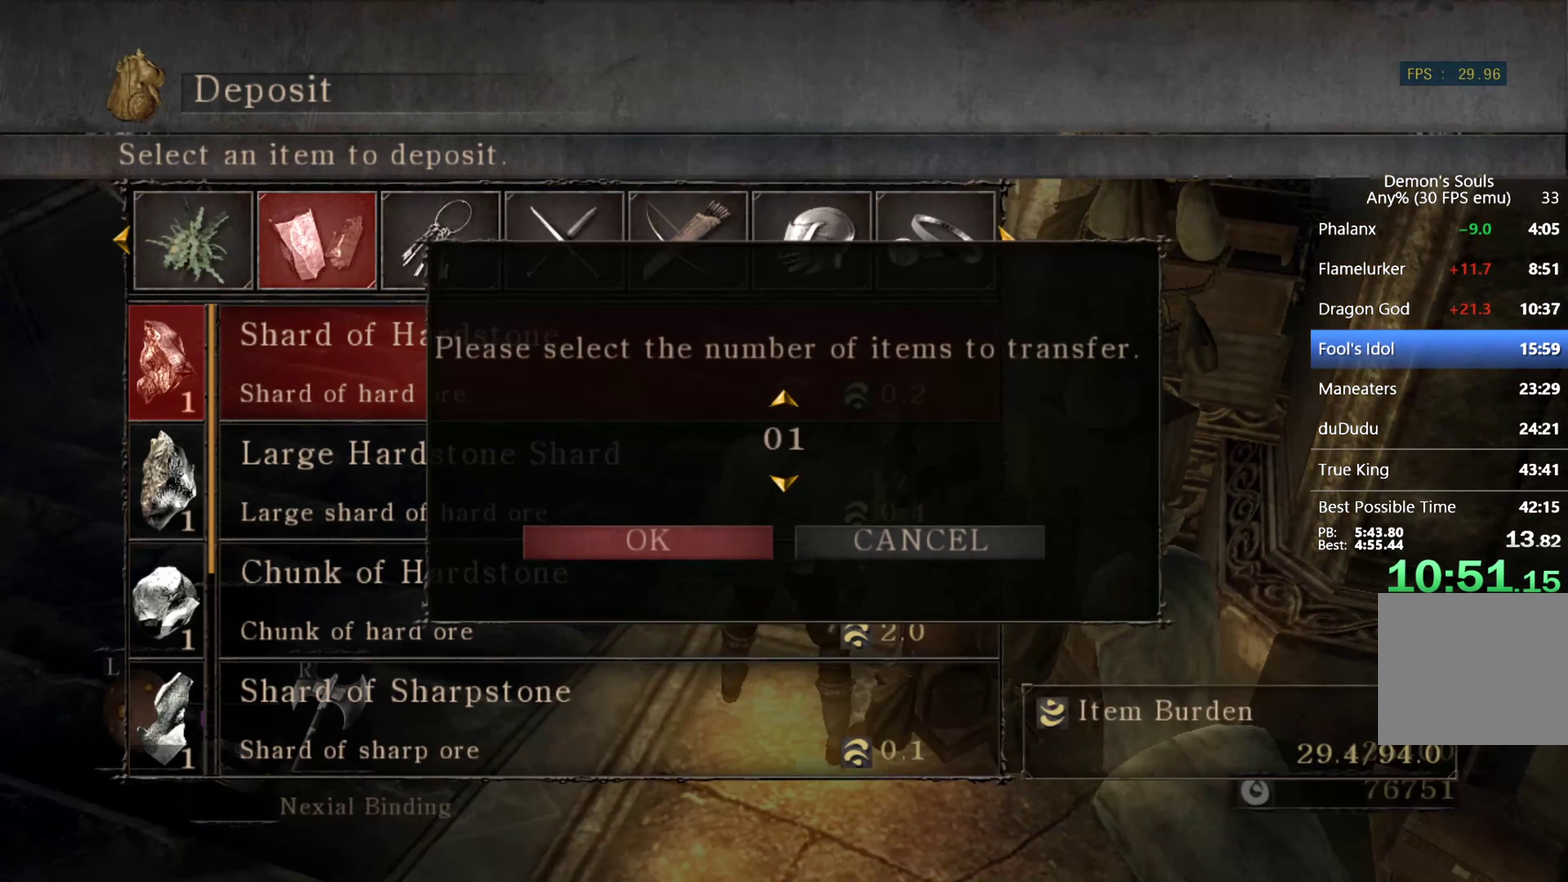
{"buttons": [], "left_stick": "center", "right_stick": "center", "events": [[200, "CROSS", "down"], [400, "CROSS", "up"]]}
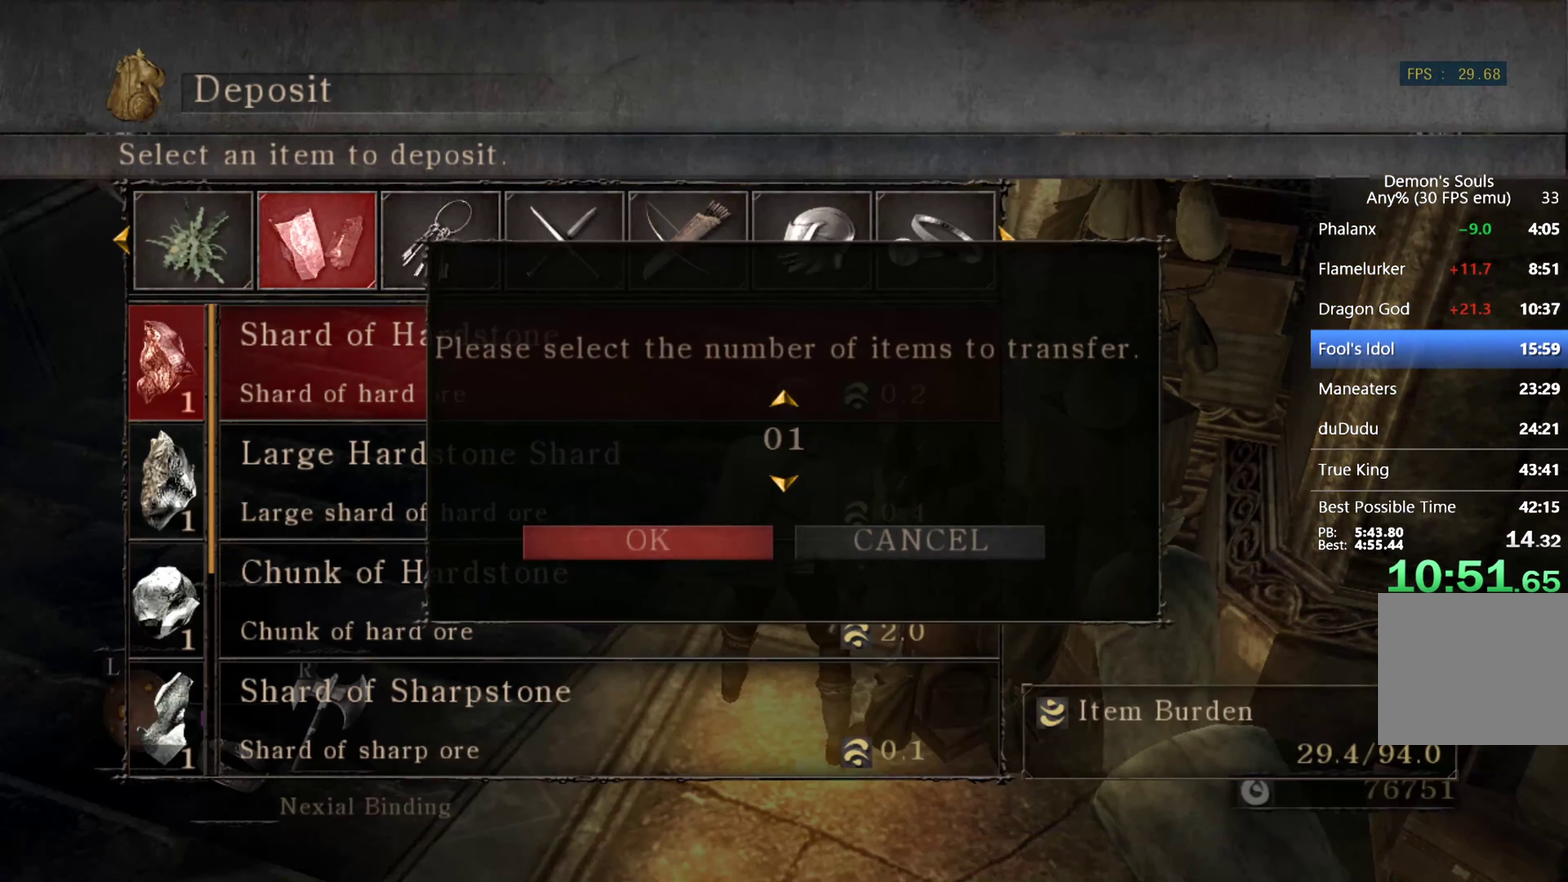
{"buttons": [], "left_stick": "center", "right_stick": "center", "events": [[167, "CIRCLE", "down"], [234, "CIRCLE", "up"], [300, "CIRCLE", "down"], [367, "CIRCLE", "up"], [434, "CIRCLE", "down"], [500, "CIRCLE", "up"]]}
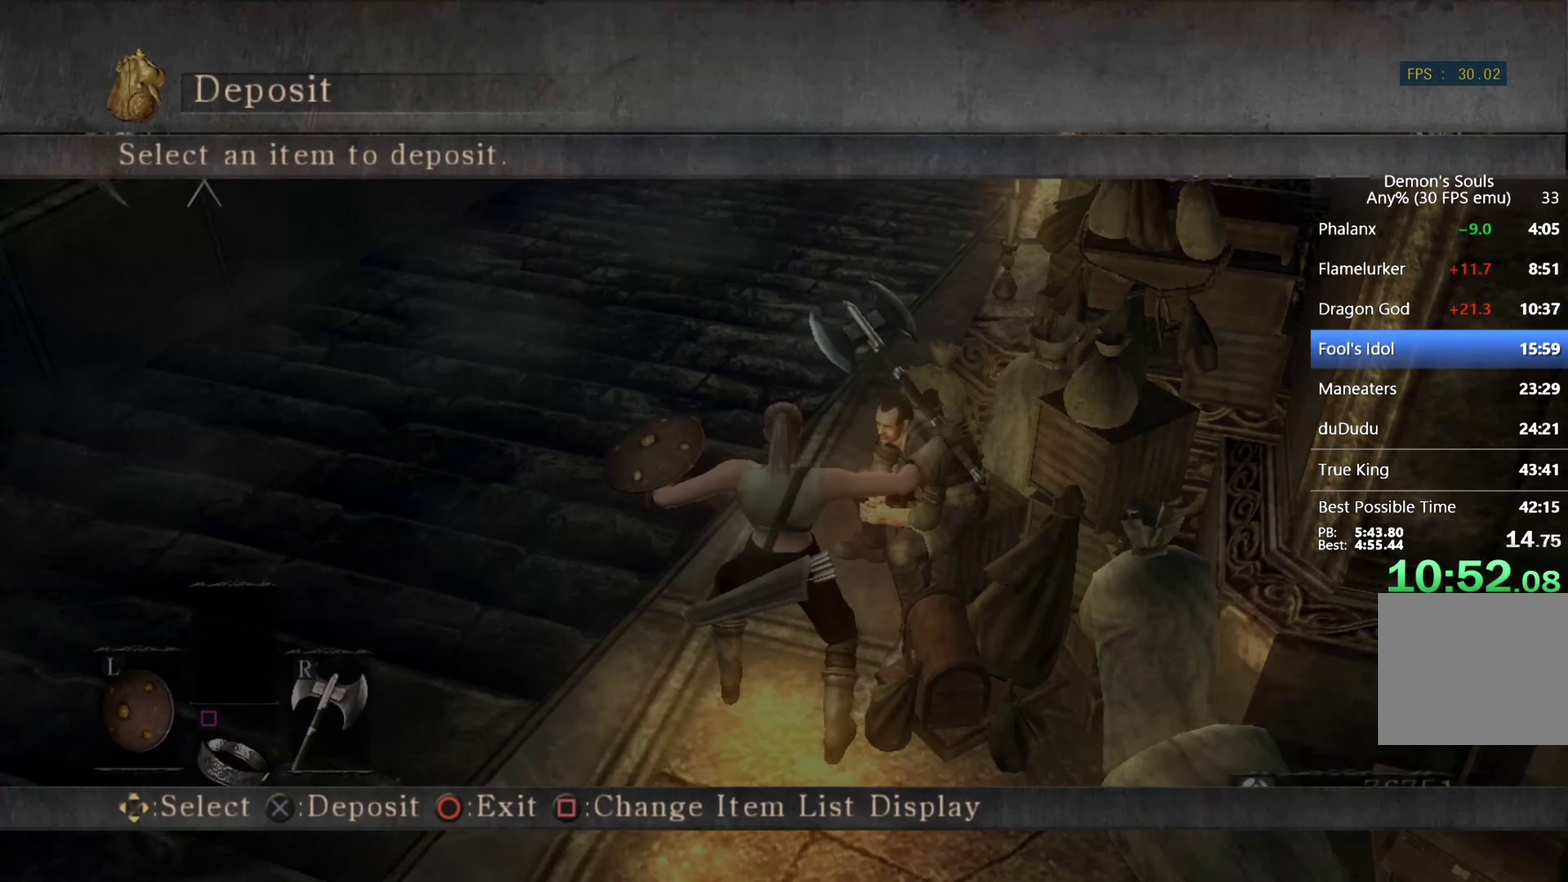
{"buttons": ["CROSS"], "left_stick": "center", "right_stick": "center"}
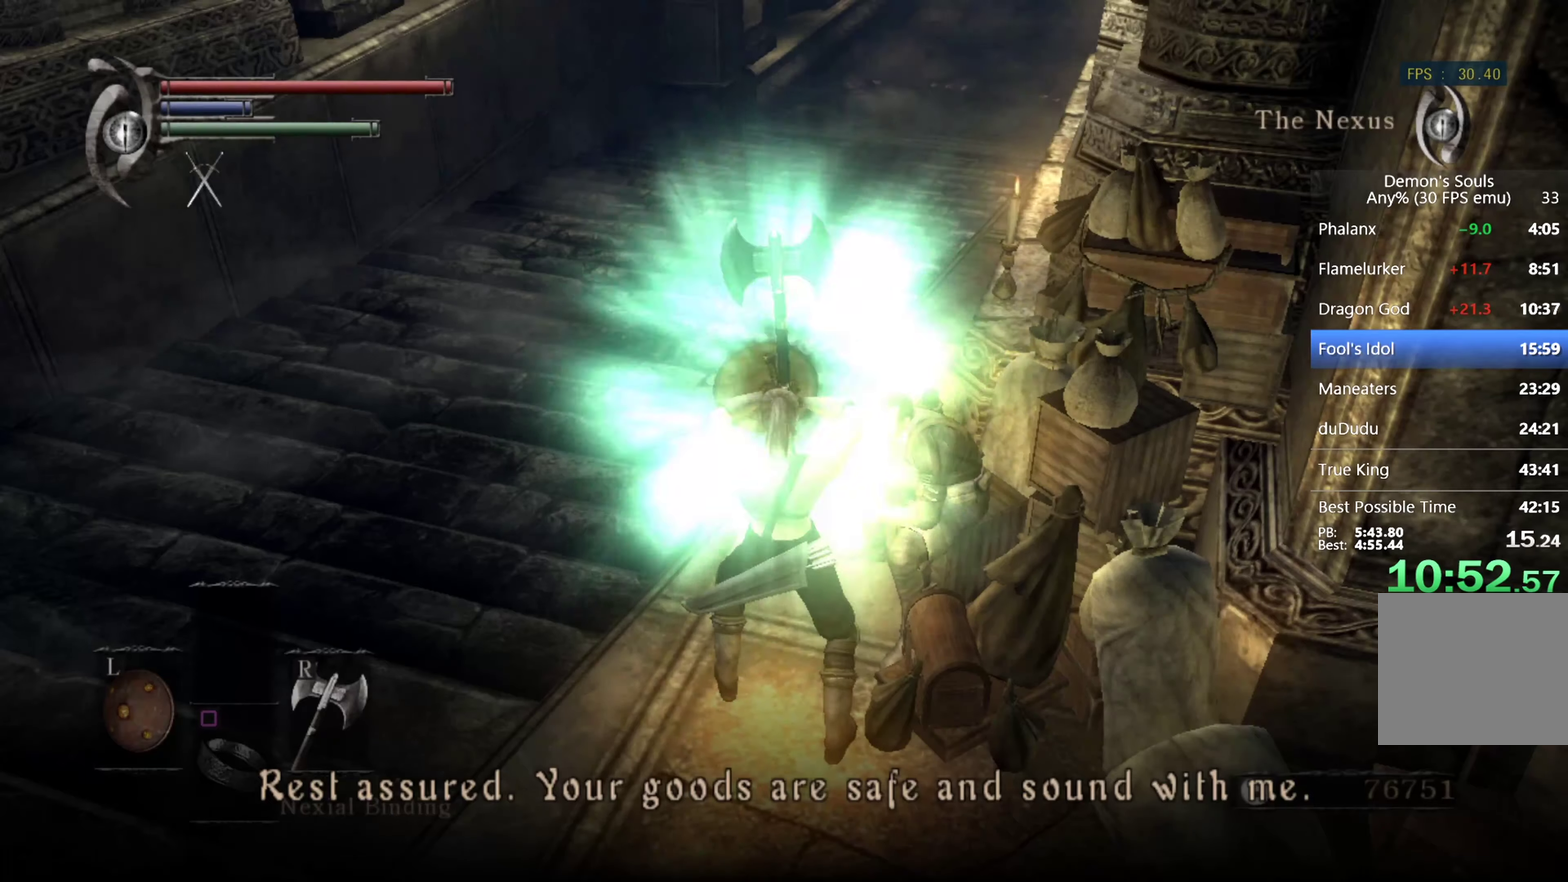
{"buttons": ["CIRCLE"], "left_stick": "center", "right_stick": "center"}
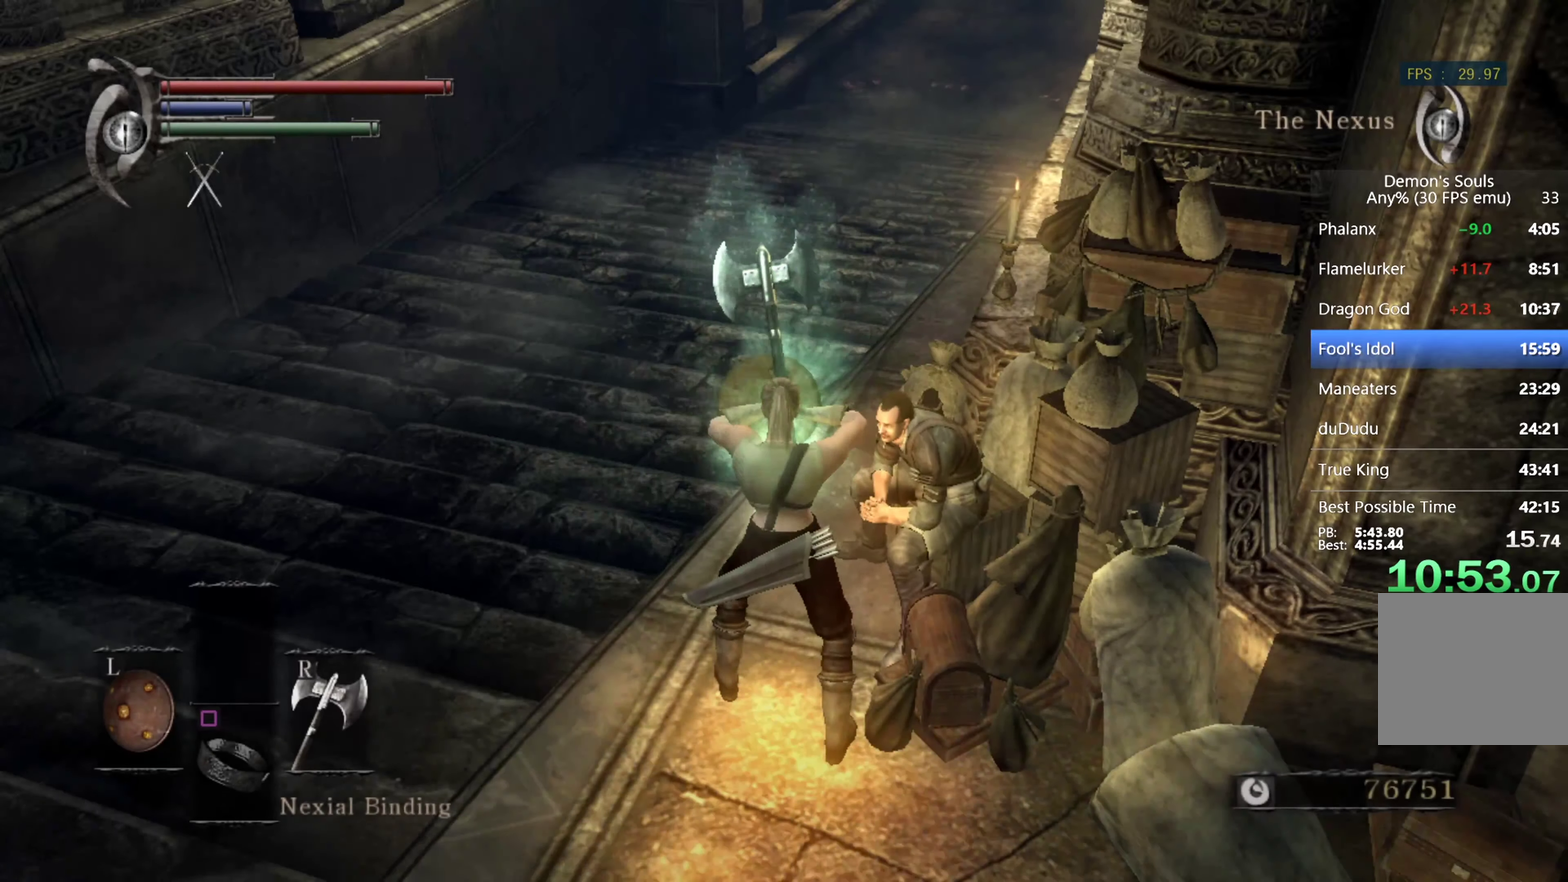
{"buttons": [], "left_stick": "center", "right_stick": "center", "events": [[67, "CIRCLE", "up"], [133, "CIRCLE", "down"], [200, "CIRCLE", "up"], [267, "CIRCLE", "down"], [333, "CIRCLE", "up"], [400, "CIRCLE", "down"], [467, "CIRCLE", "up"]]}
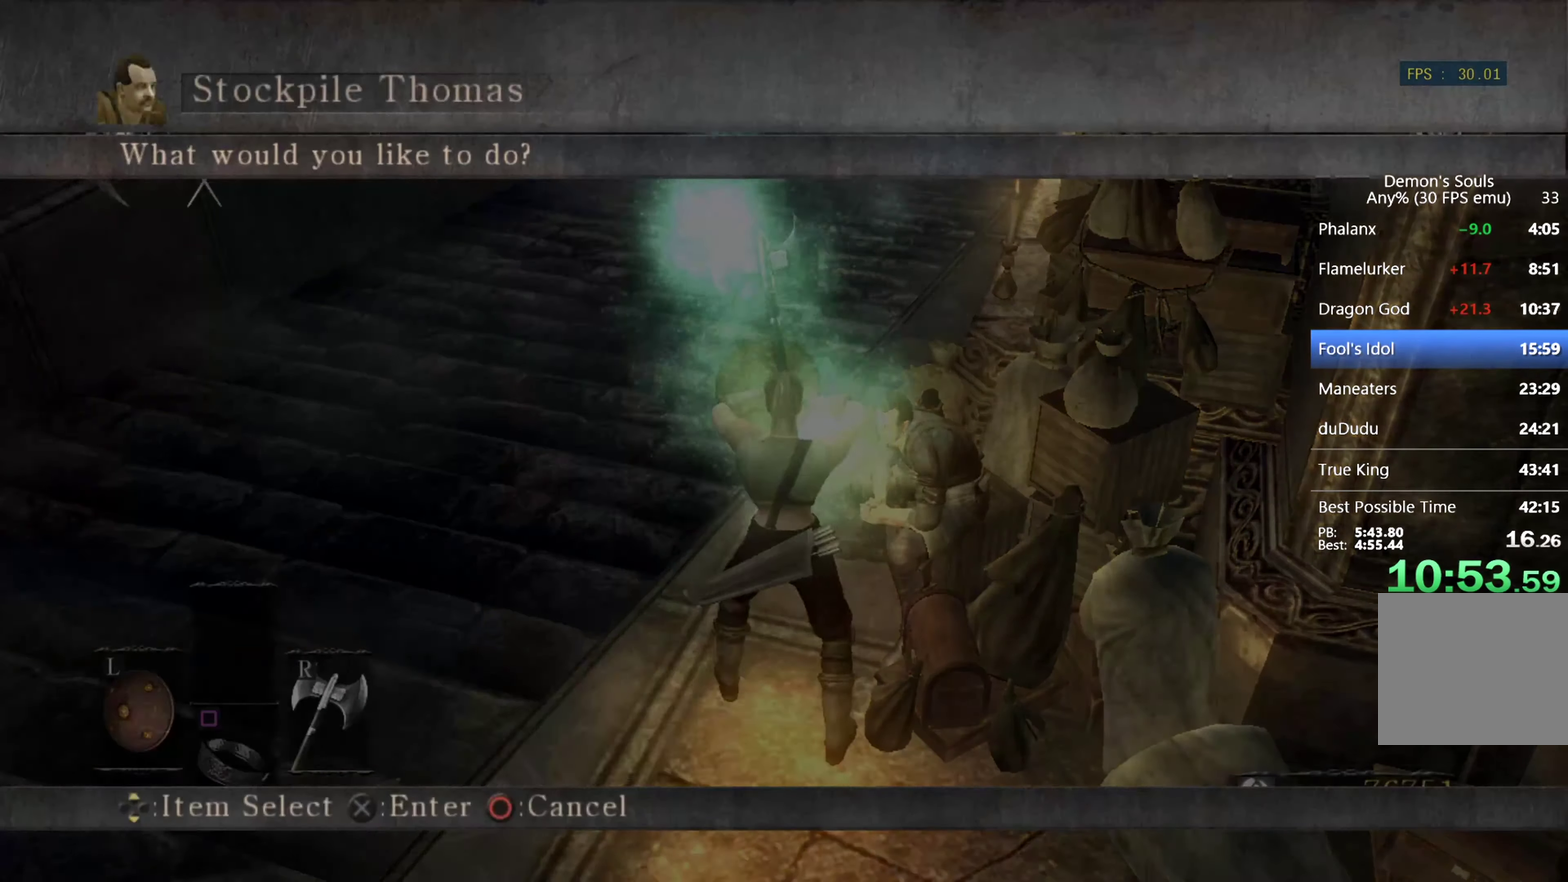
{"buttons": [], "left_stick": "center", "right_stick": "center", "events": [[33, "CIRCLE", "down"], [100, "CIRCLE", "up"], [167, "CROSS", "down"], [233, "CROSS", "up"], [300, "CROSS", "down"], [467, "CROSS", "up"]]}
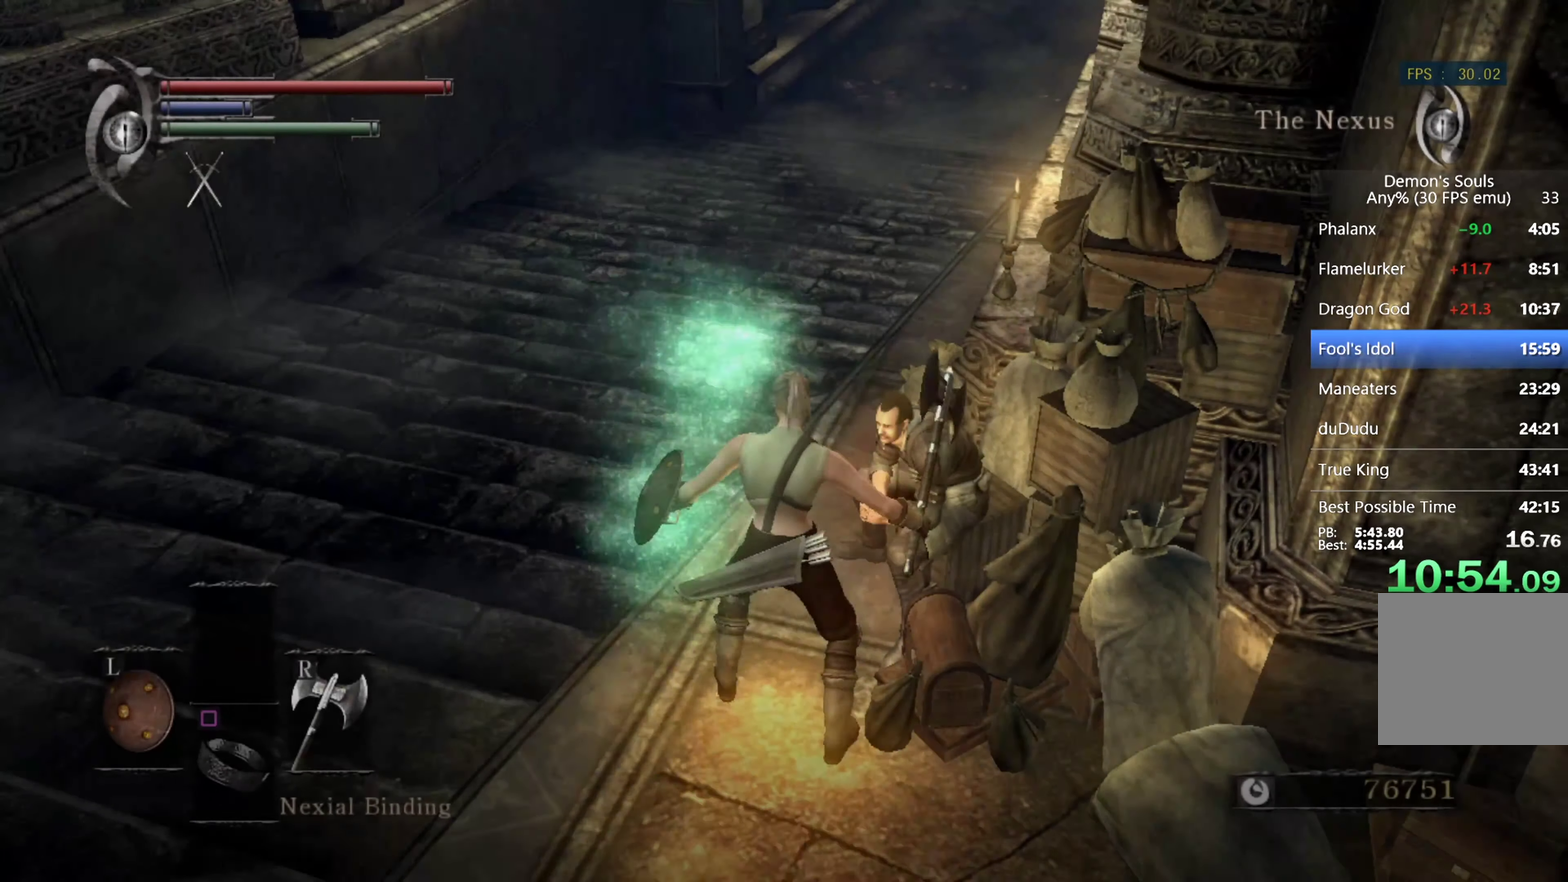
{"buttons": [], "left_stick": "center", "right_stick": "center", "events": []}
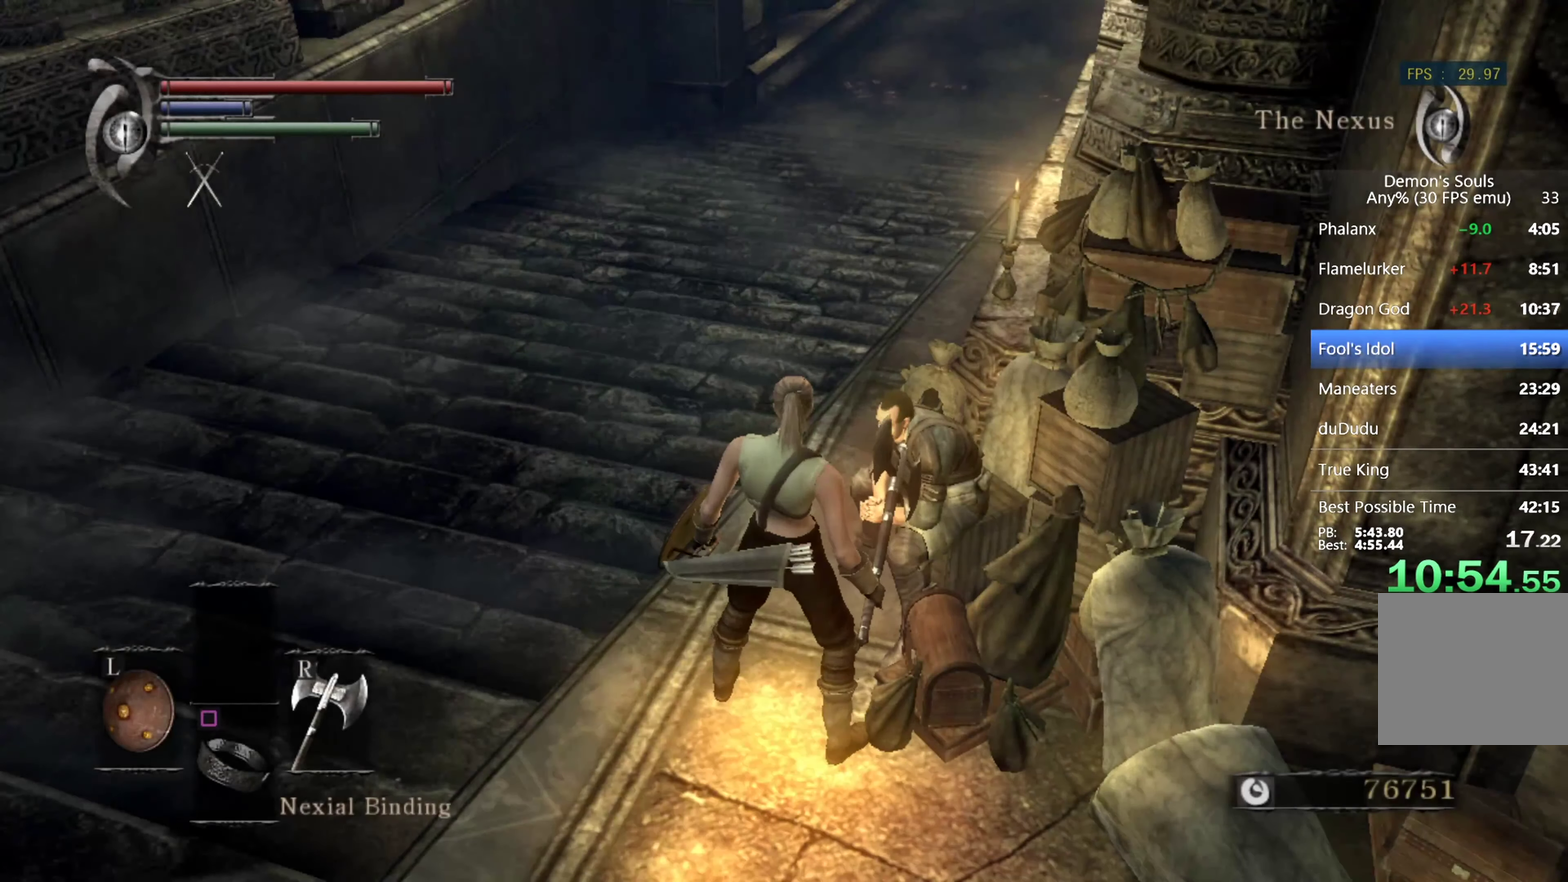
{"buttons": ["SQUARE"], "left_stick": "center", "right_stick": "center", "events": [[367, "L2", "down"], [467, "SQUARE", "down"], [500, "L2", "up"]]}
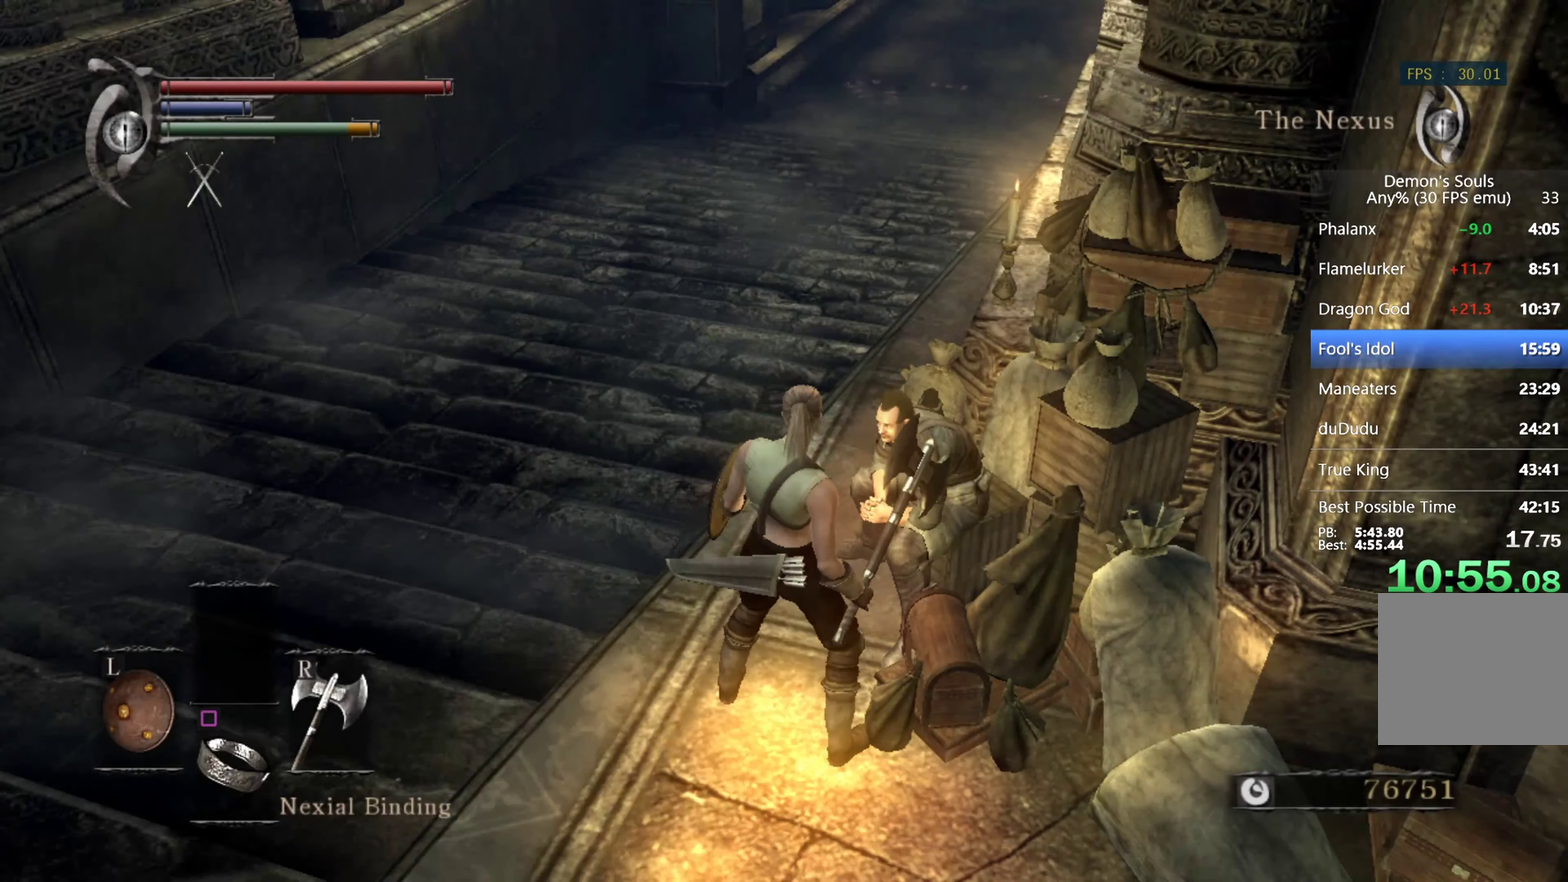
{"buttons": ["CROSS"], "left_stick": "center", "right_stick": "center", "events": [[67, "SQUARE", "up"], [133, "START", "down"], [233, "START", "up"], [333, "CROSS", "down"], [400, "CROSS", "up"], [467, "CROSS", "down"]]}
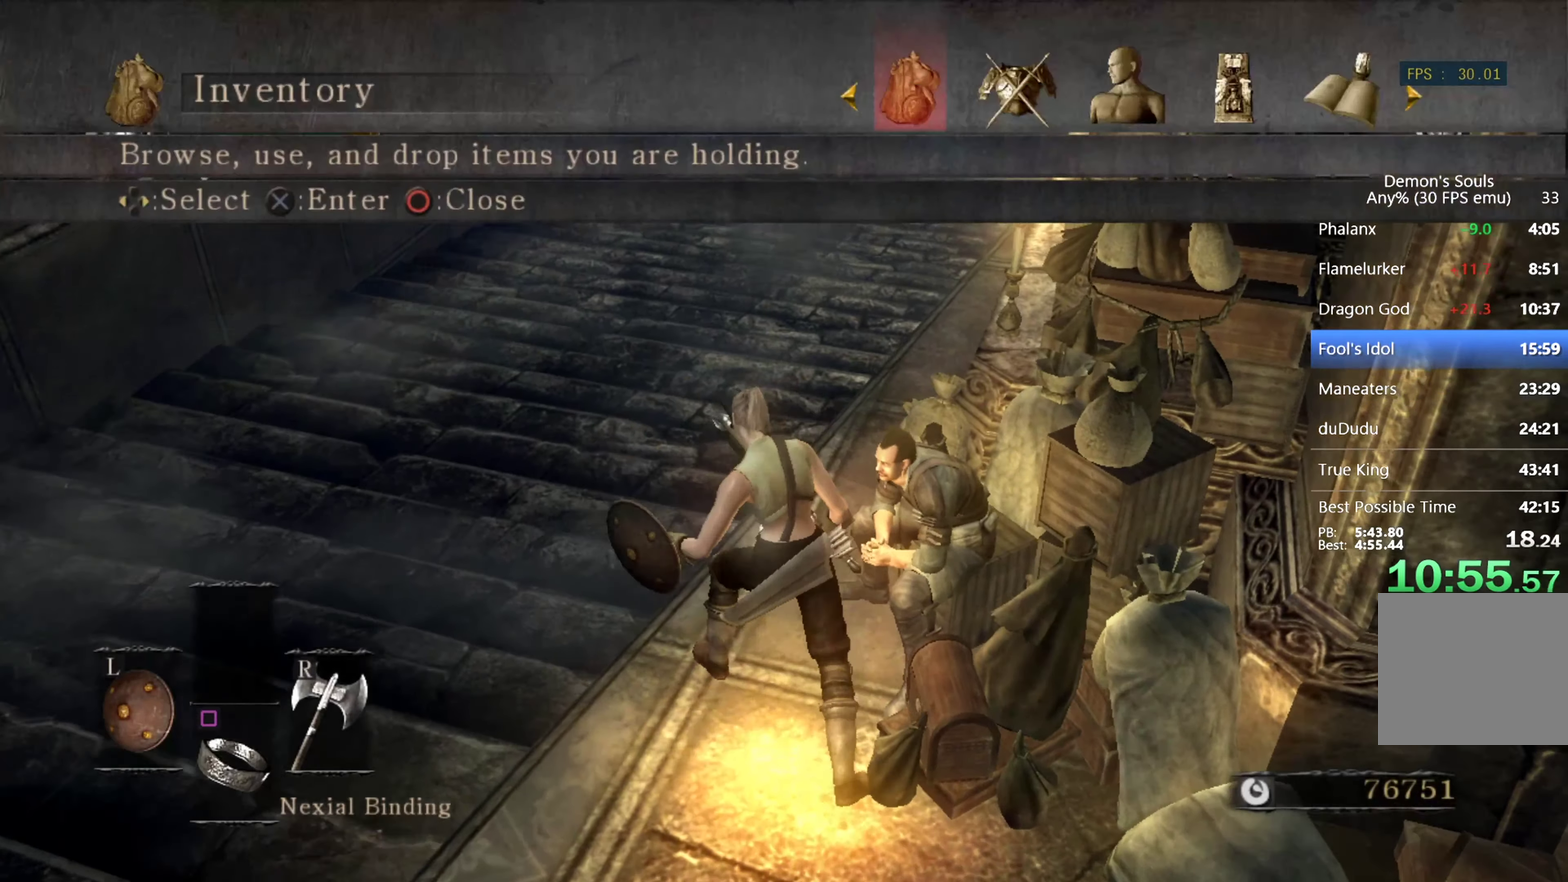
{"buttons": ["START"], "left_stick": "center", "right_stick": "center", "events": [[33, "CROSS", "up"], [100, "CROSS", "down"], [167, "CROSS", "up"], [500, "START", "down"]]}
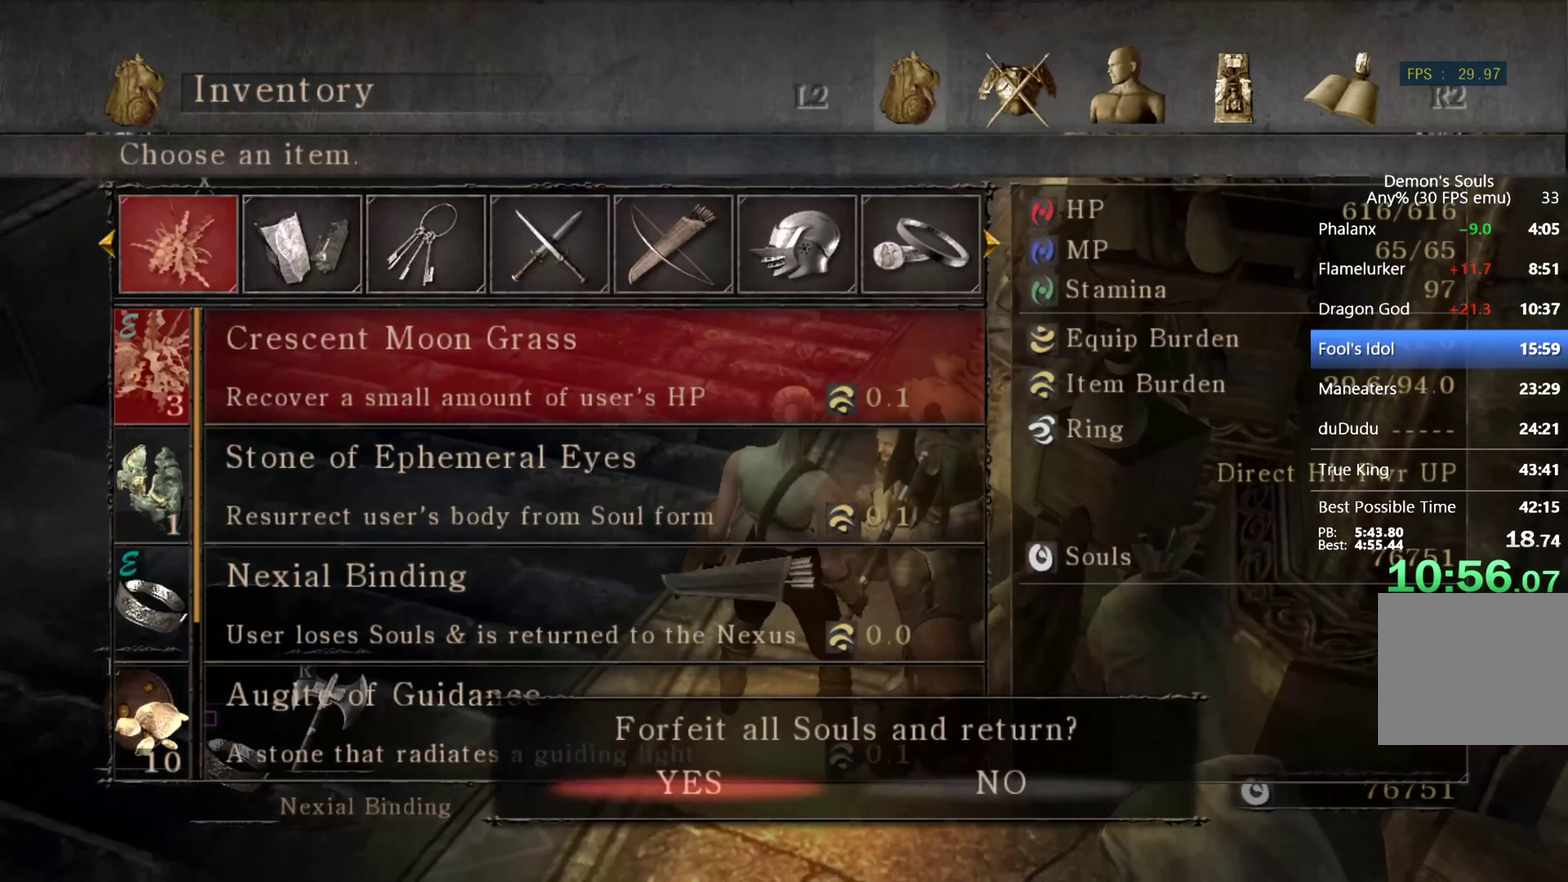
{"buttons": [], "left_stick": "center", "right_stick": "center", "events": [[100, "START", "up"], [267, "CROSS", "down"], [333, "CROSS", "up"]]}
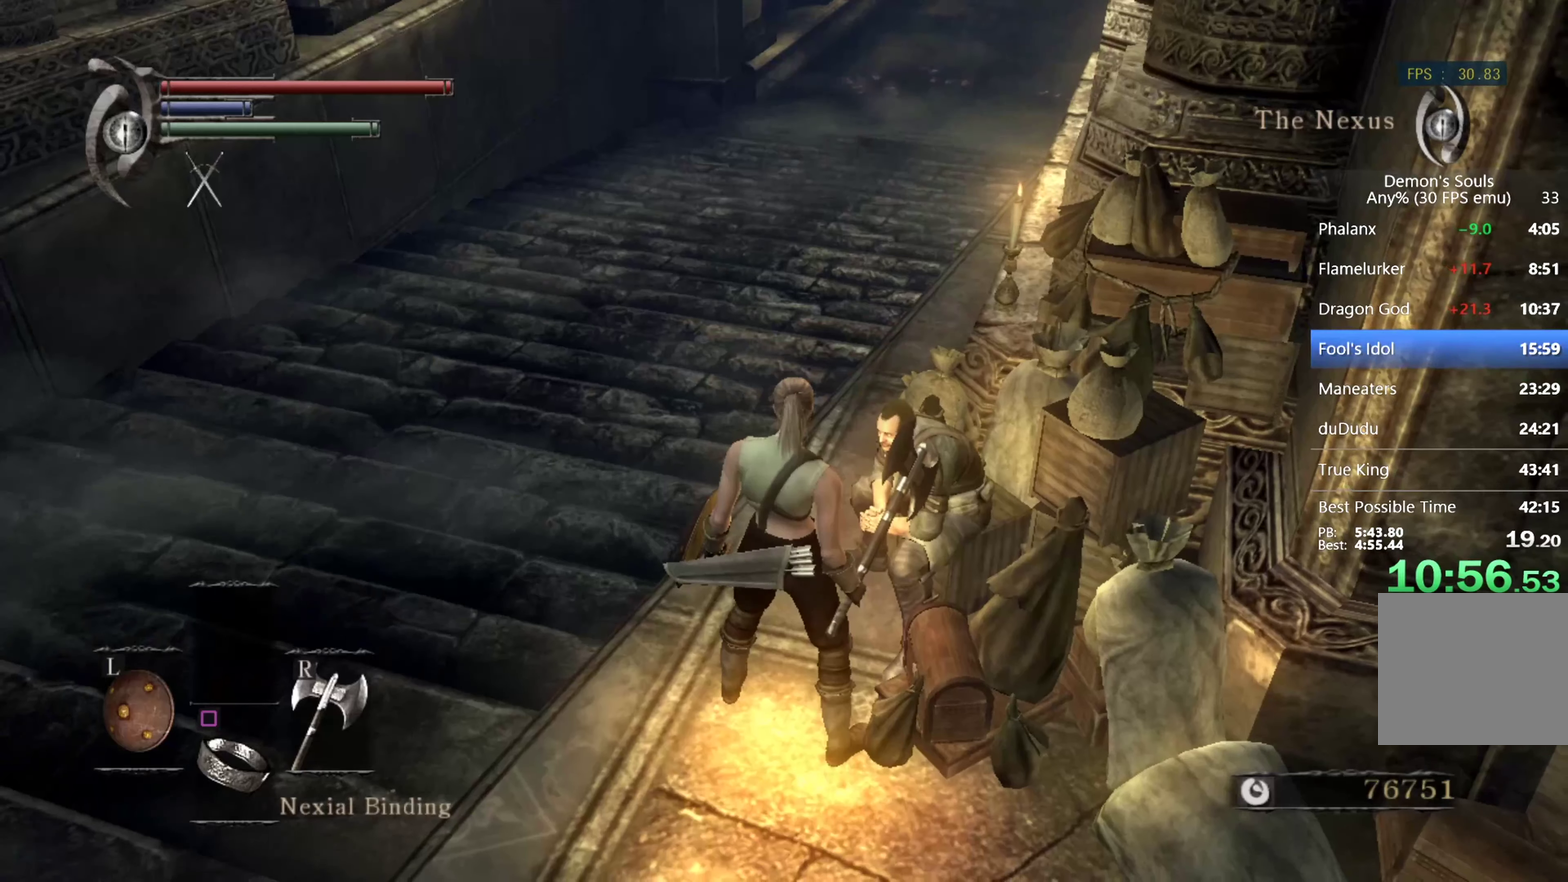
{"buttons": [], "left_stick": "center", "right_stick": "center", "events": [[33, "CROSS", "down"], [100, "CROSS", "up"], [167, "CROSS", "down"], [233, "CROSS", "up"], [300, "CROSS", "down"], [367, "CROSS", "up"]]}
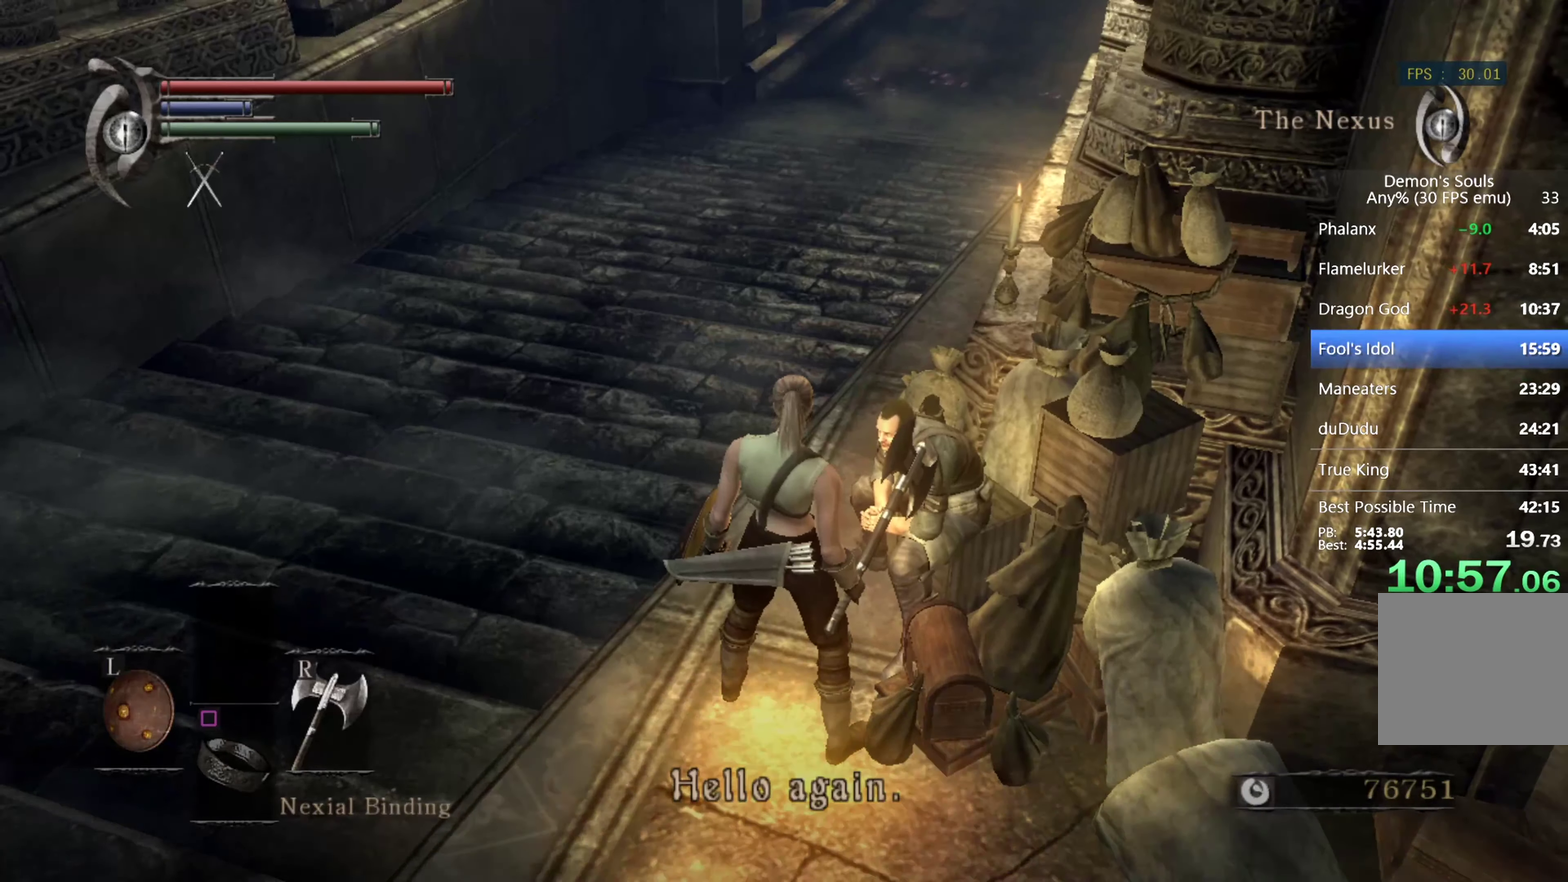
{"buttons": [], "left_stick": "center", "right_stick": "center", "events": [[67, "CROSS", "down"], [133, "CROSS", "up"], [200, "CROSS", "down"], [267, "CROSS", "up"]]}
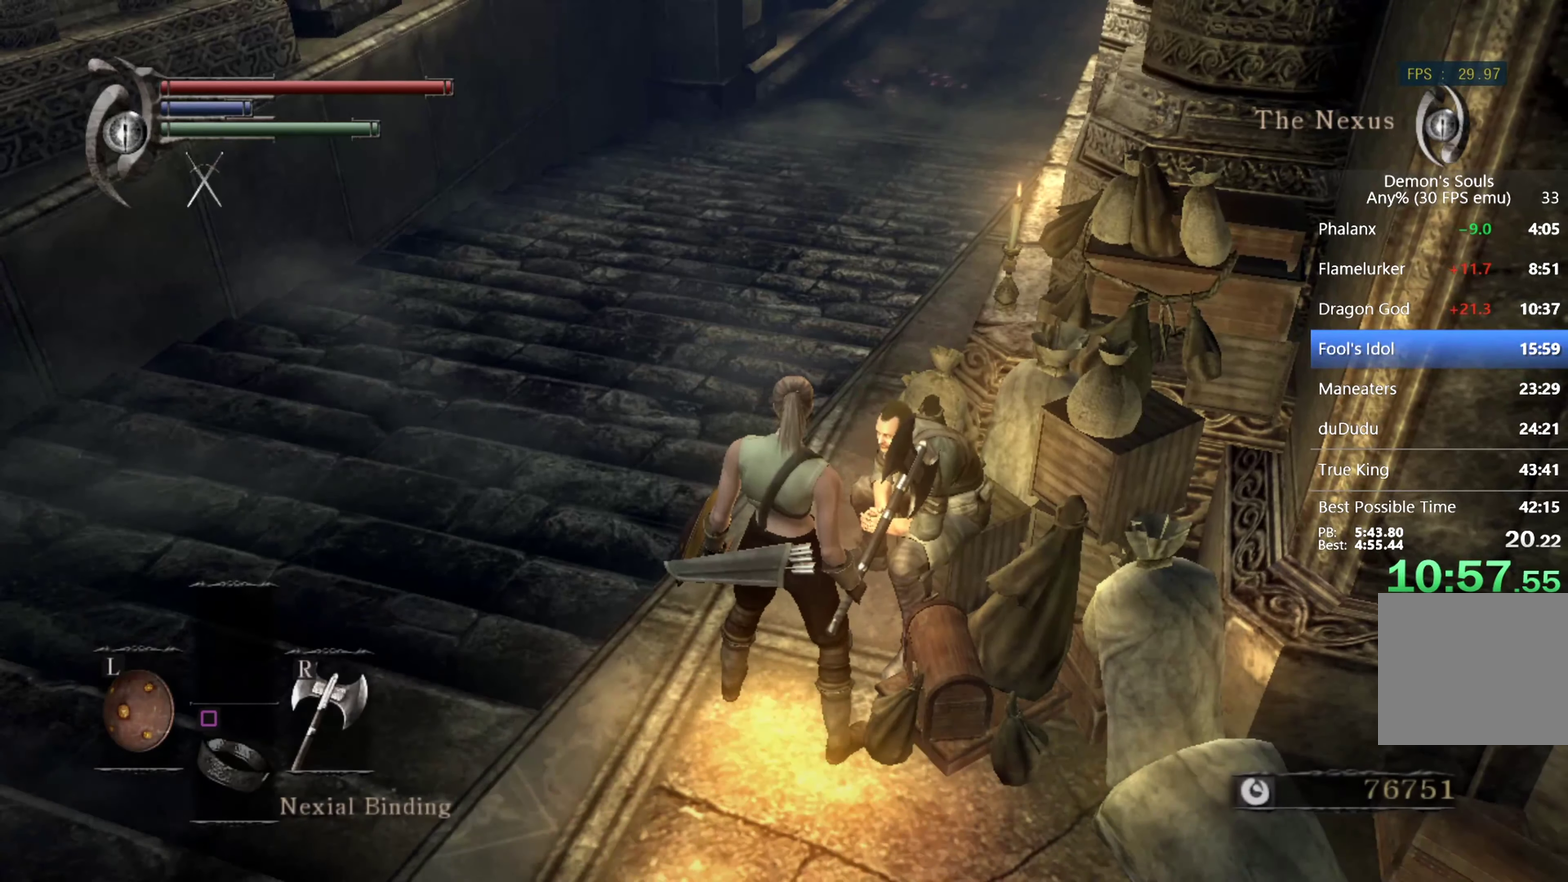
{"buttons": [], "left_stick": "center", "right_stick": "center", "events": [[334, "CROSS", "down"], [401, "CROSS", "up"]]}
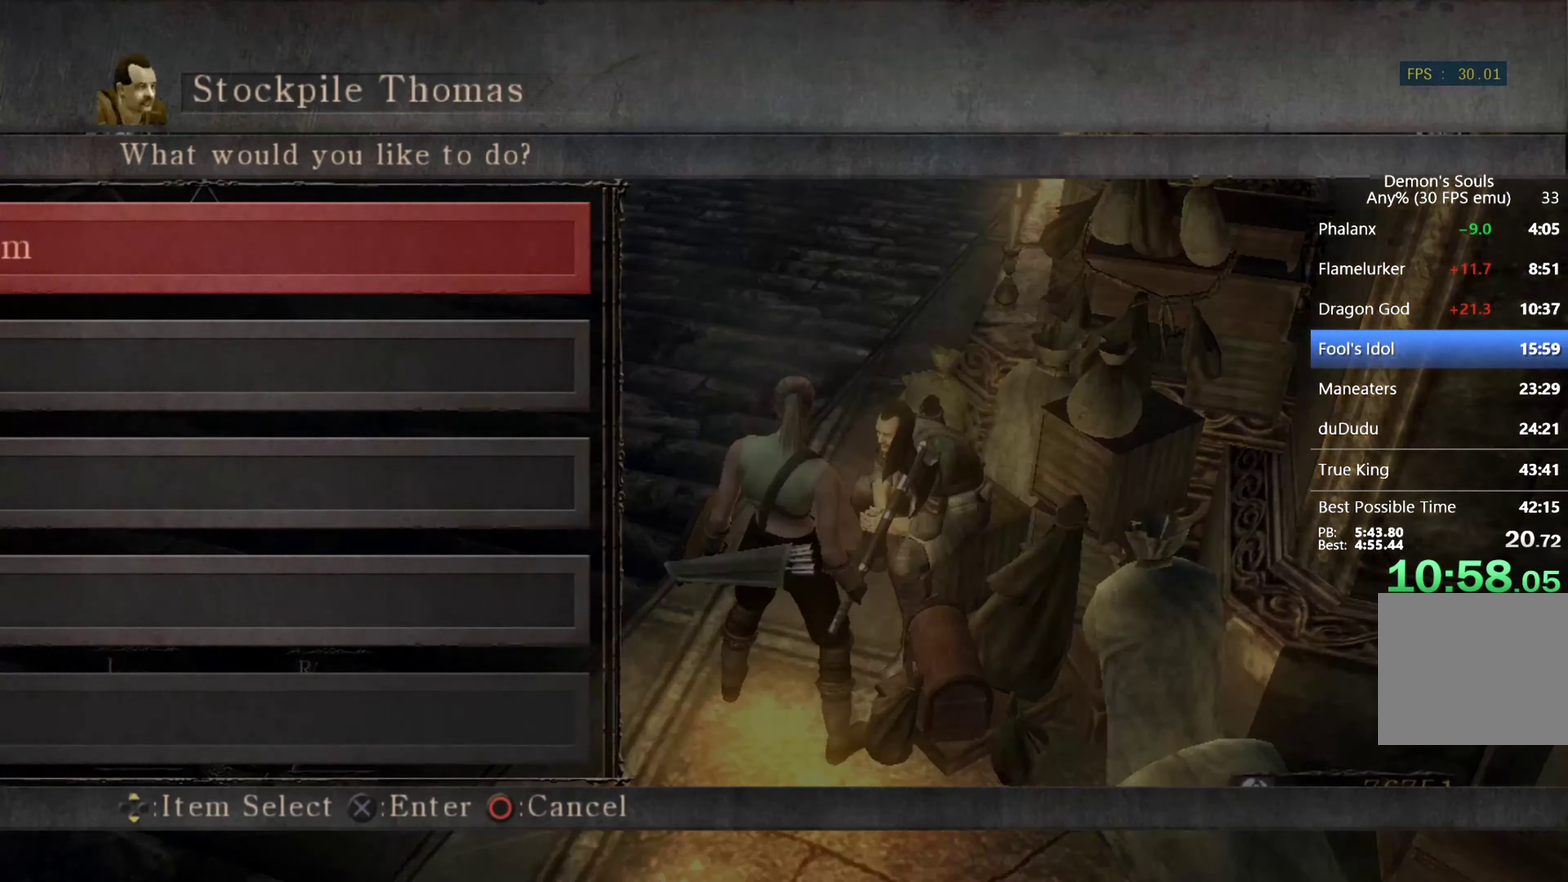
{"buttons": ["DPAD_RIGHT"], "left_stick": "center", "right_stick": "center", "events": [[400, "DPAD_RIGHT", "down"]]}
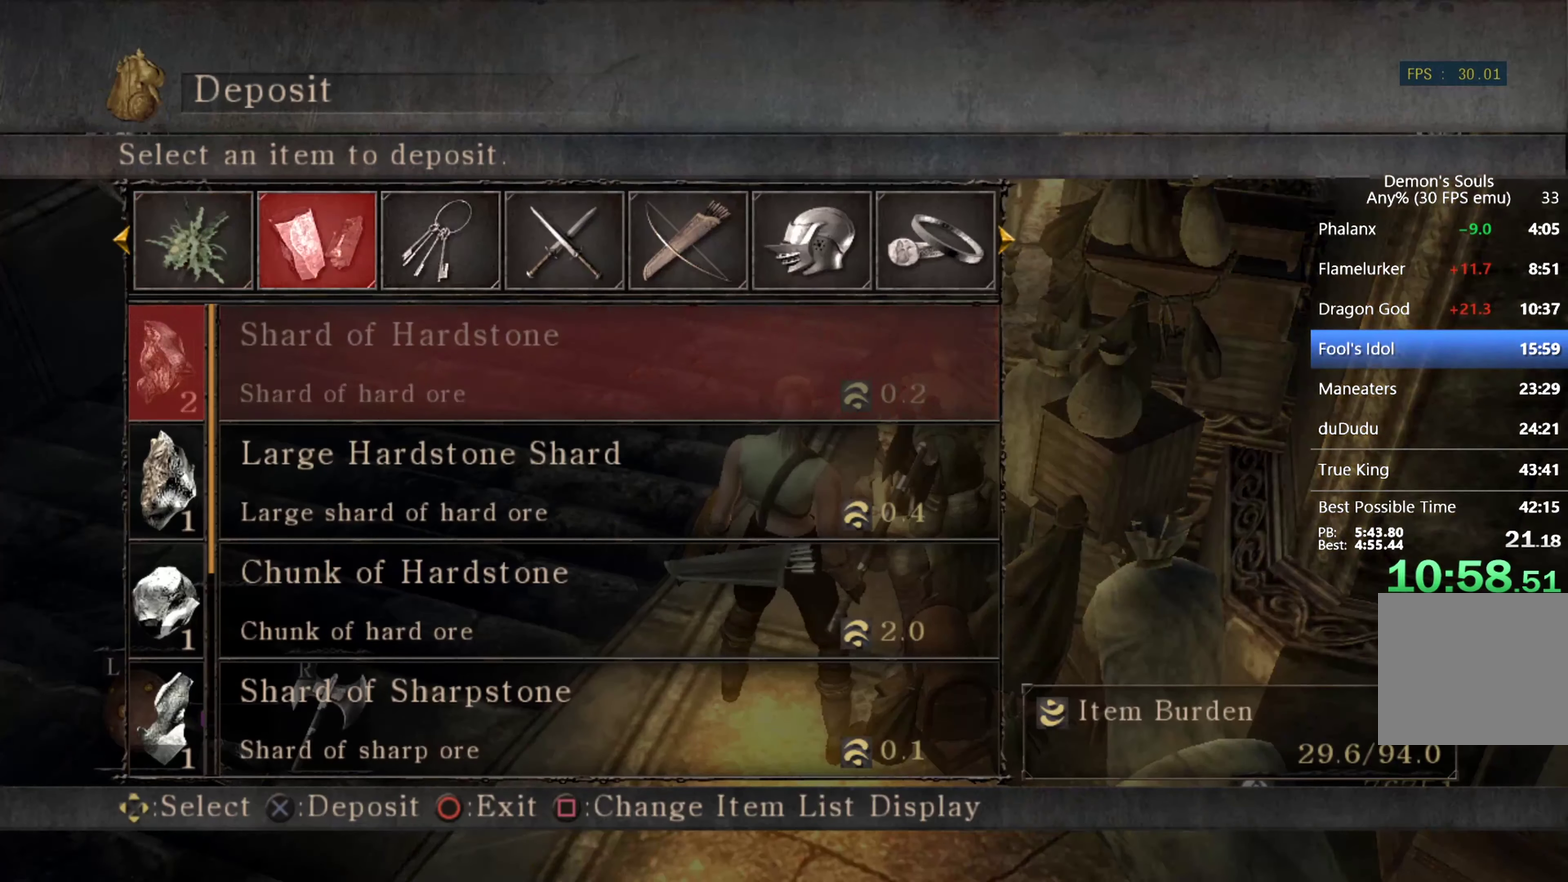
{"buttons": ["CROSS"], "left_stick": "center", "right_stick": "center", "events": [[33, "DPAD_RIGHT", "up"], [200, "DPAD_DOWN", "down"], [333, "DPAD_DOWN", "up"], [400, "CROSS", "down"]]}
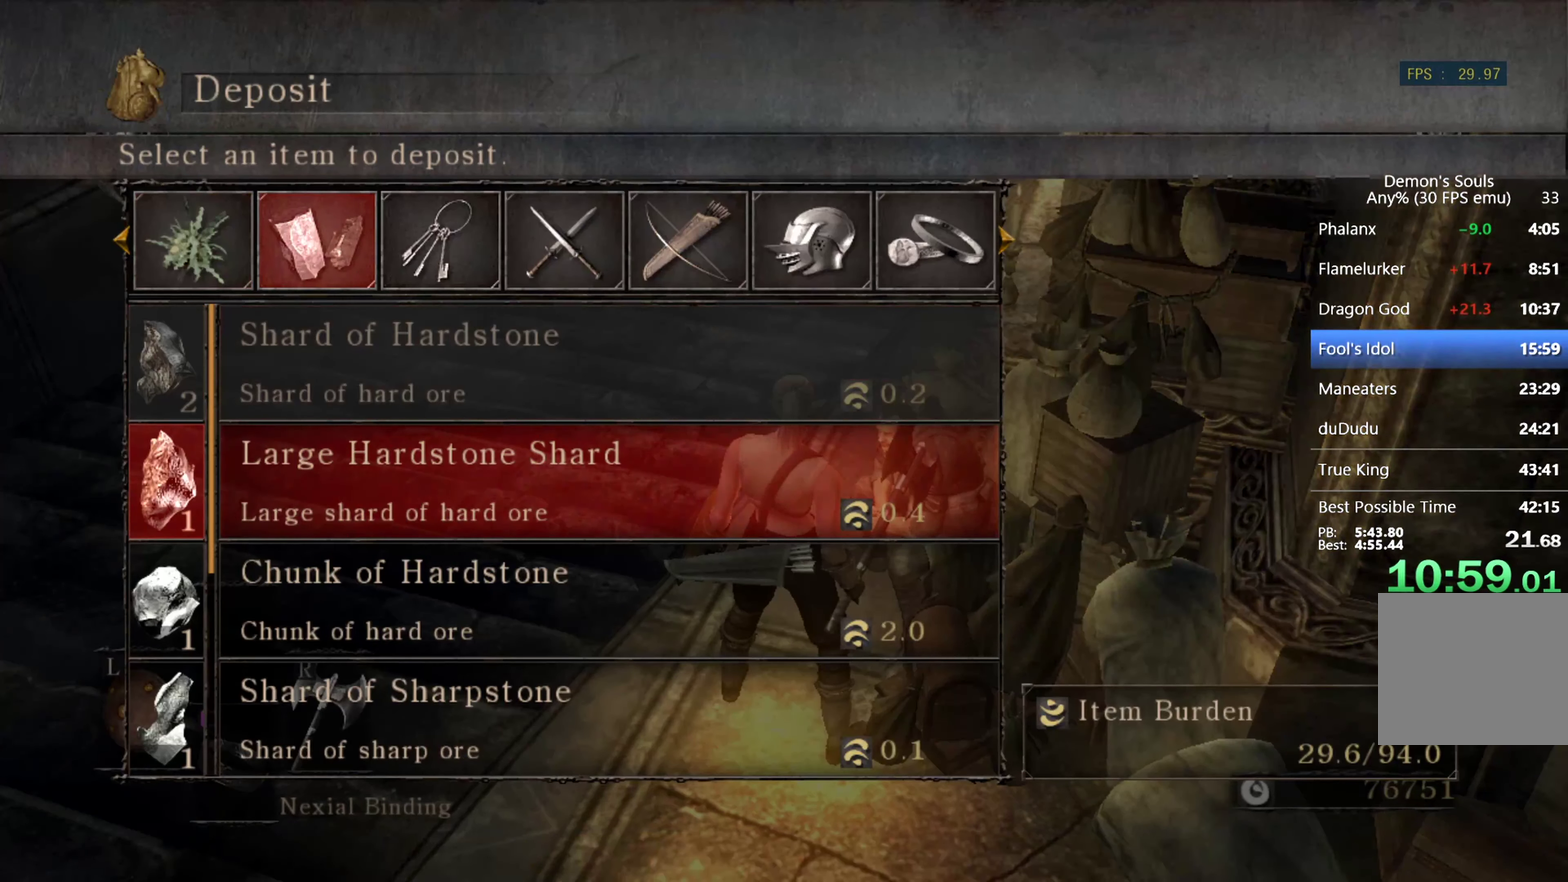
{"buttons": [], "left_stick": "center", "right_stick": "center", "events": [[66, "CROSS", "up"], [333, "CROSS", "down"], [500, "CROSS", "up"]]}
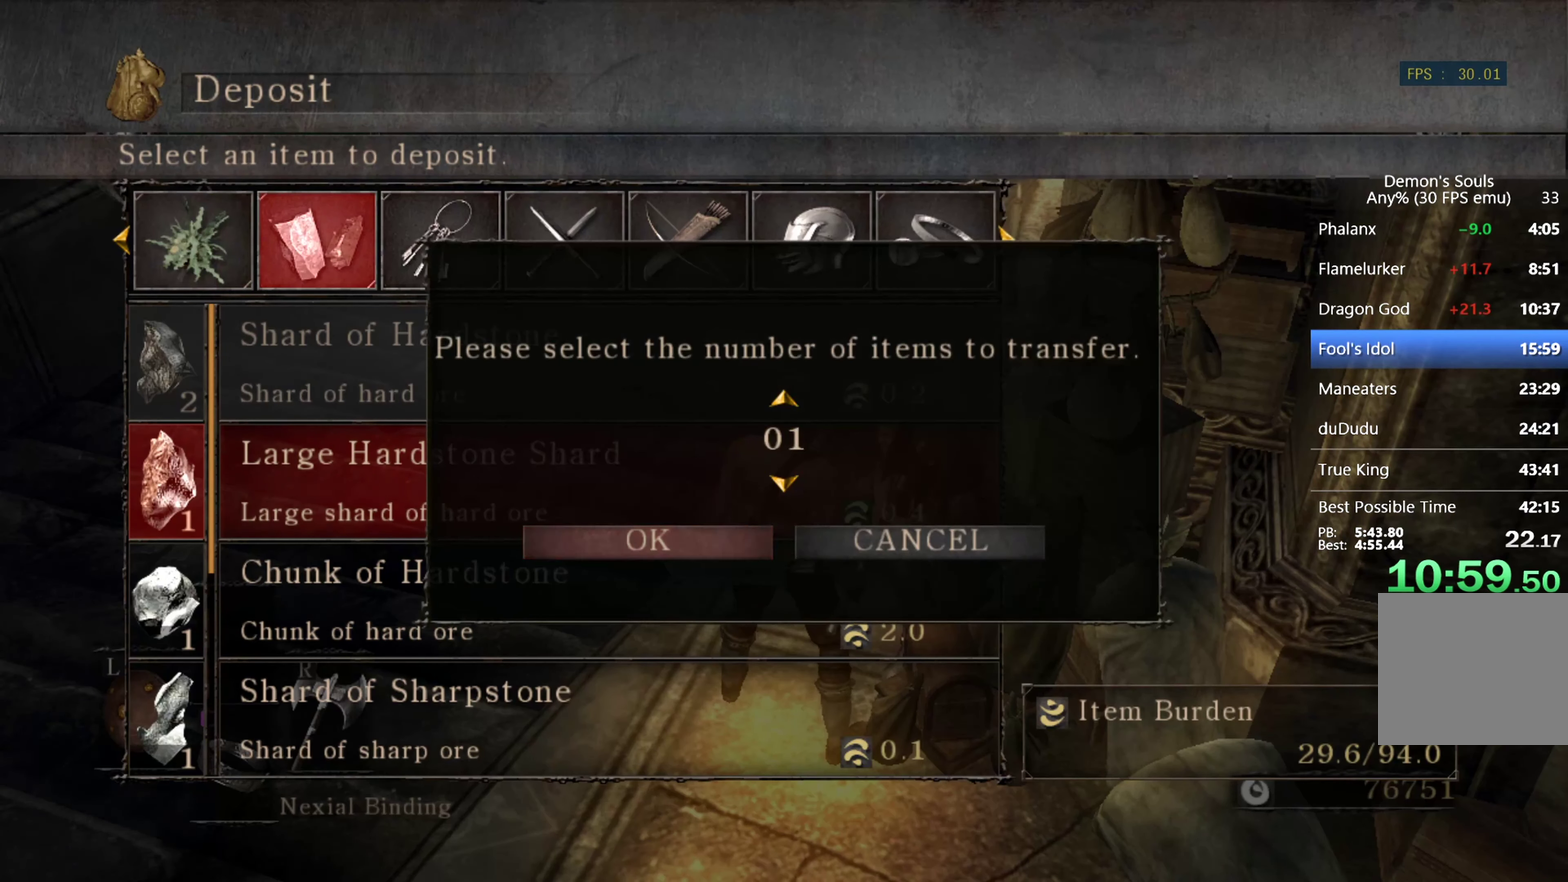
{"buttons": ["CIRCLE"], "left_stick": "center", "right_stick": "center", "events": [[300, "CIRCLE", "down"], [400, "CIRCLE", "up"], [466, "CIRCLE", "down"]]}
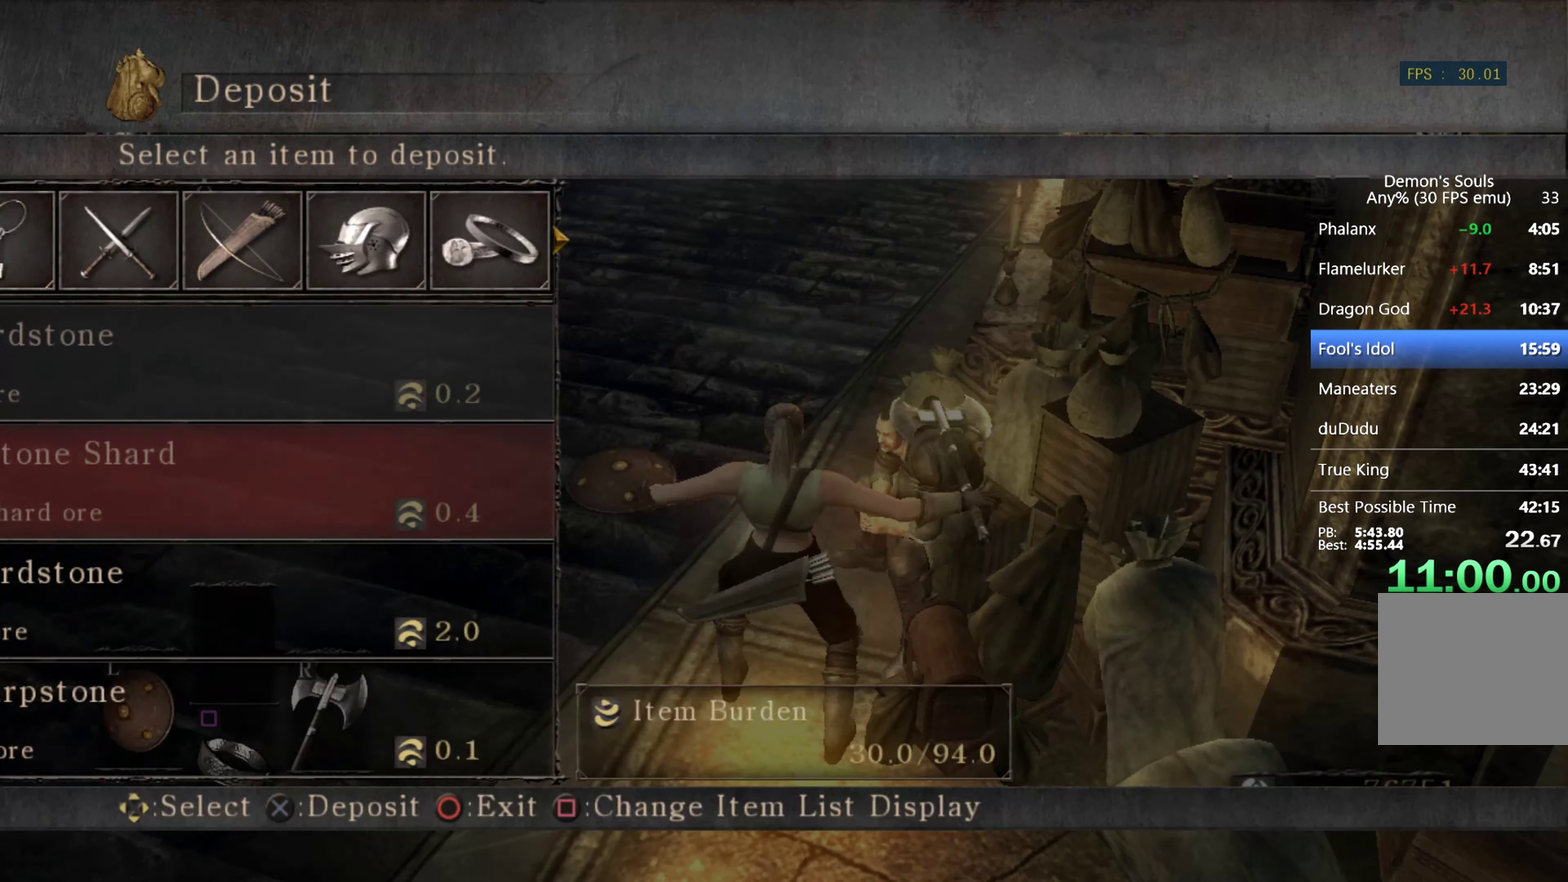
{"buttons": ["CIRCLE"], "left_stick": "center", "right_stick": "center", "events": [[33, "CIRCLE", "up"], [100, "CIRCLE", "down"], [166, "CIRCLE", "up"], [233, "CIRCLE", "down"], [300, "CIRCLE", "up"], [366, "CIRCLE", "down"], [433, "CIRCLE", "up"], [500, "CIRCLE", "down"]]}